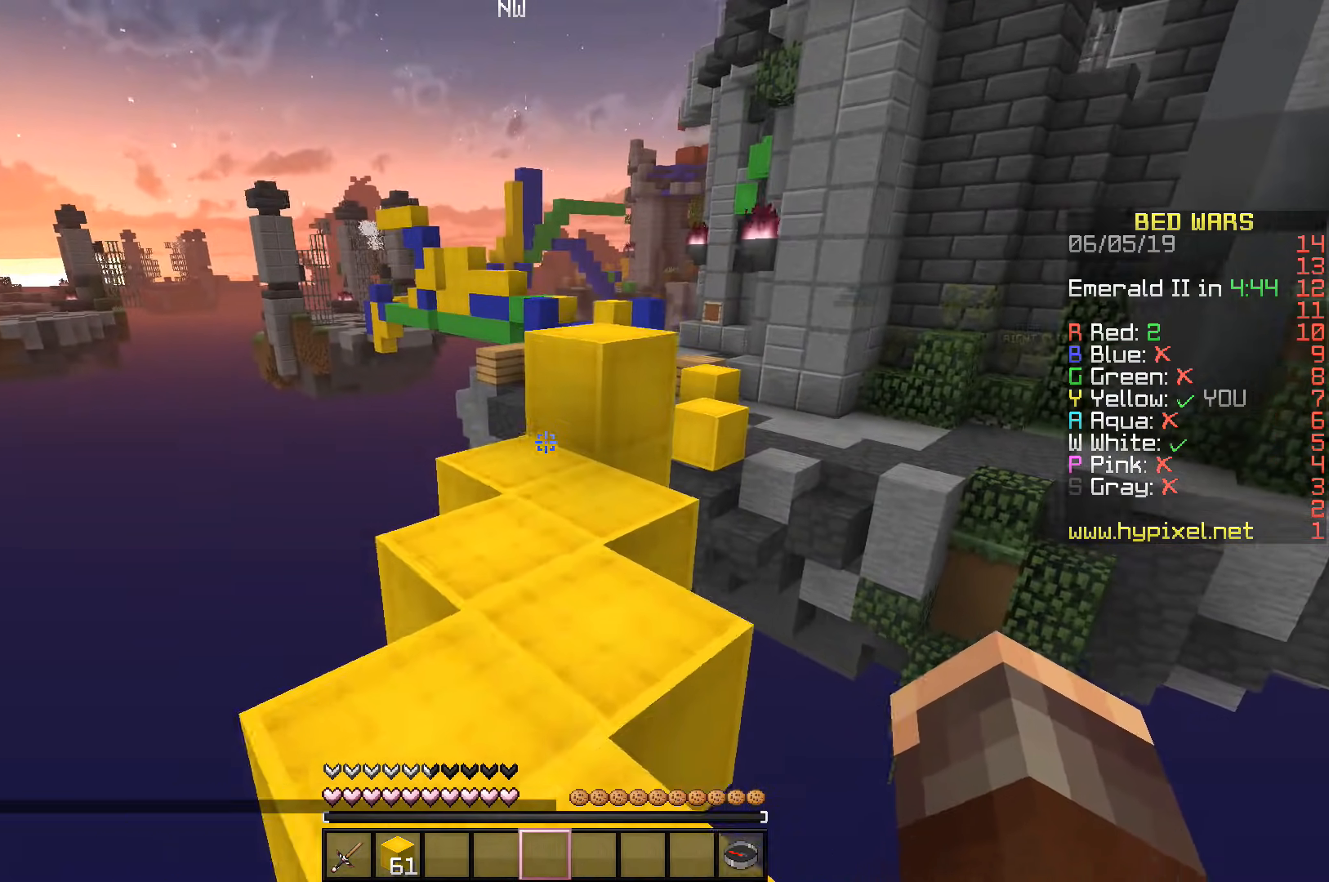
Gameplay with keyboard; each line is a JSON object with the keys held at the frame after it. "events" lists presses ("down") and releases ("up") of "a", "d", "s", "space" and "w" between this image and that frame as [ms after this image, input, new state], when the widget could be followed in between. No other keys are recorded. Mouse input is not recorded.
{"keys": ["space", "w"], "events": [[433, "space", "down"]]}
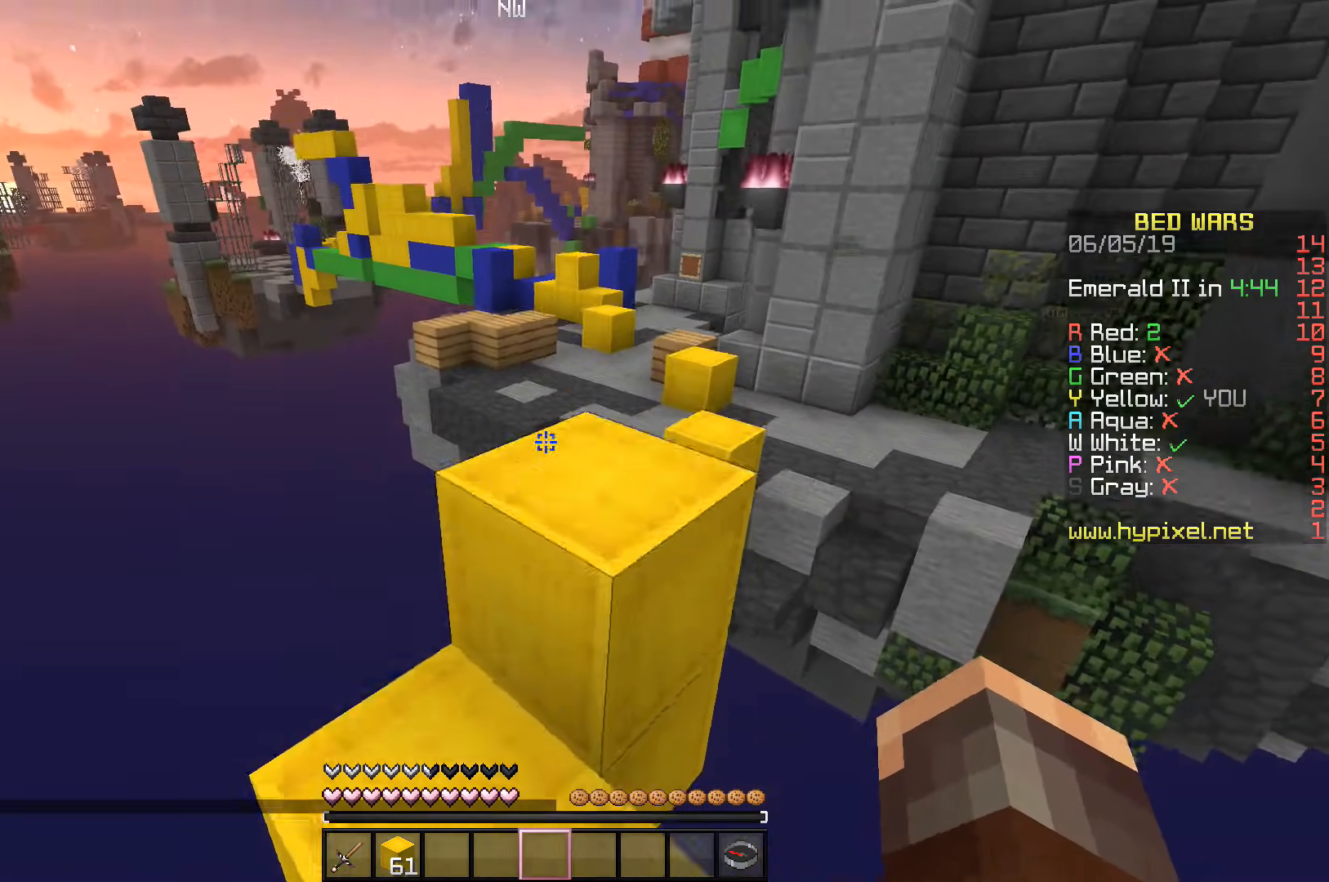
{"keys": ["a", "w"], "events": [[100, "space", "up"], [167, "a", "down"]]}
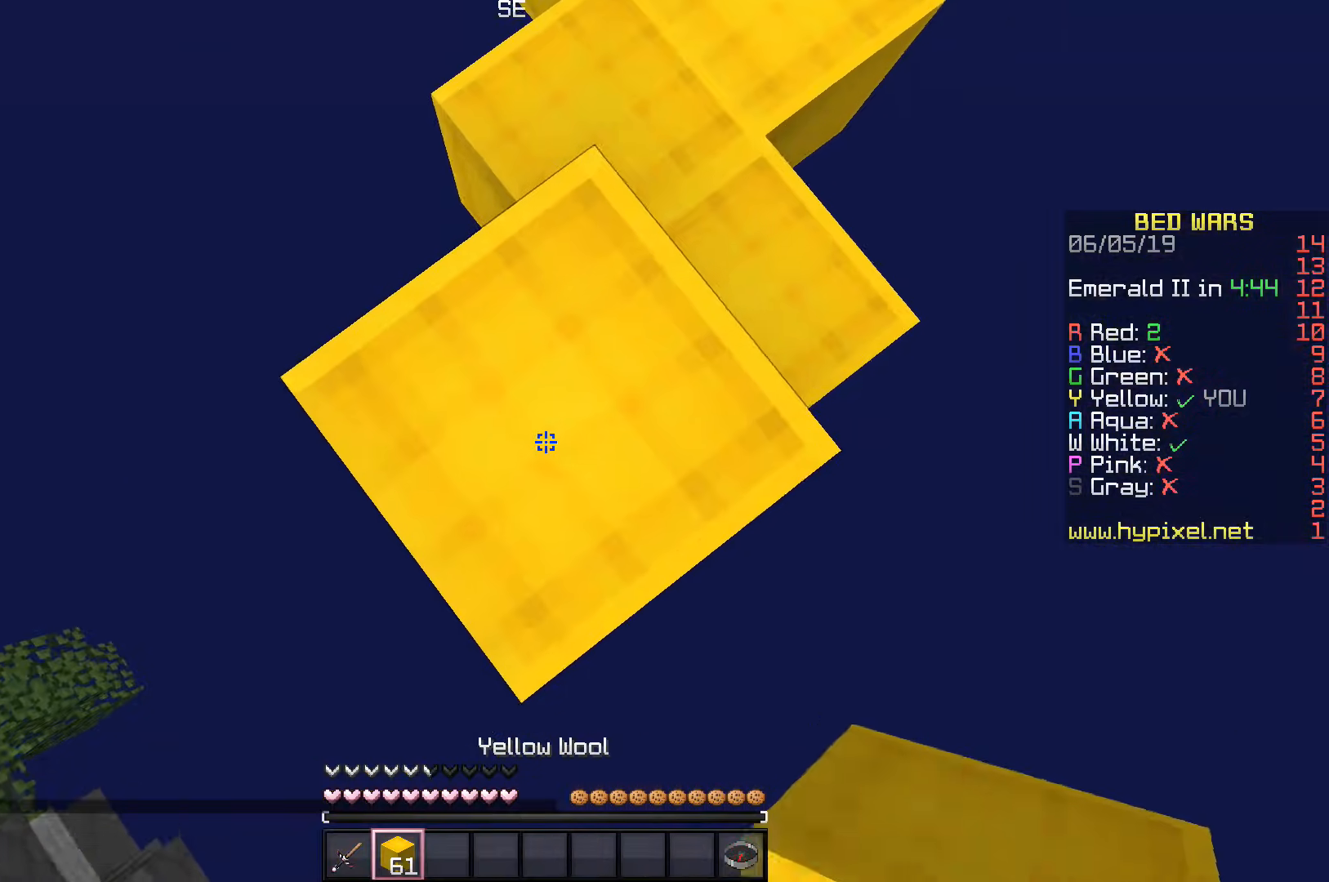
{"keys": ["s"], "events": [[117, "w", "up"], [367, "s", "down"], [417, "a", "up"]]}
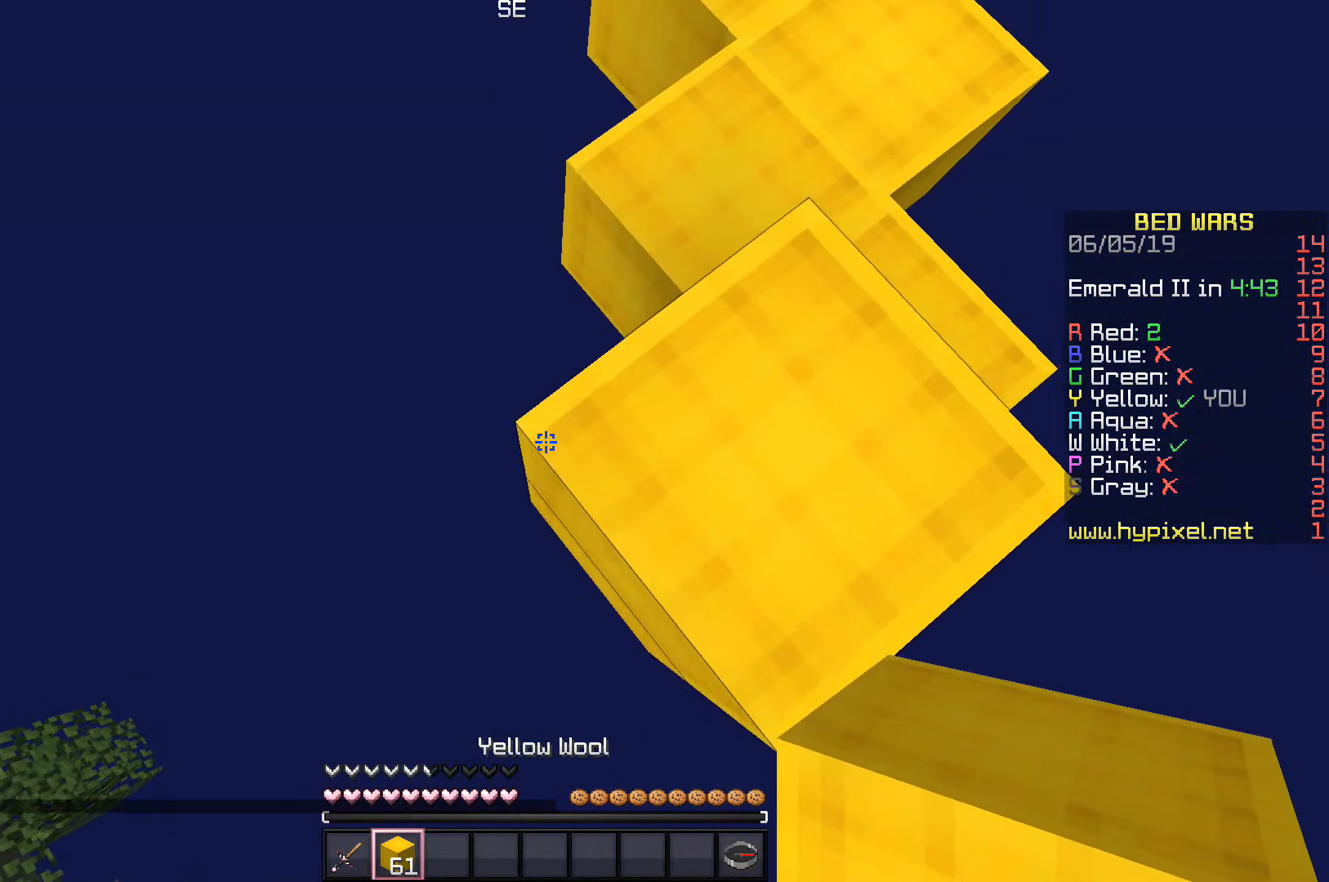
{"keys": ["a", "s"], "events": [[83, "a", "down"]]}
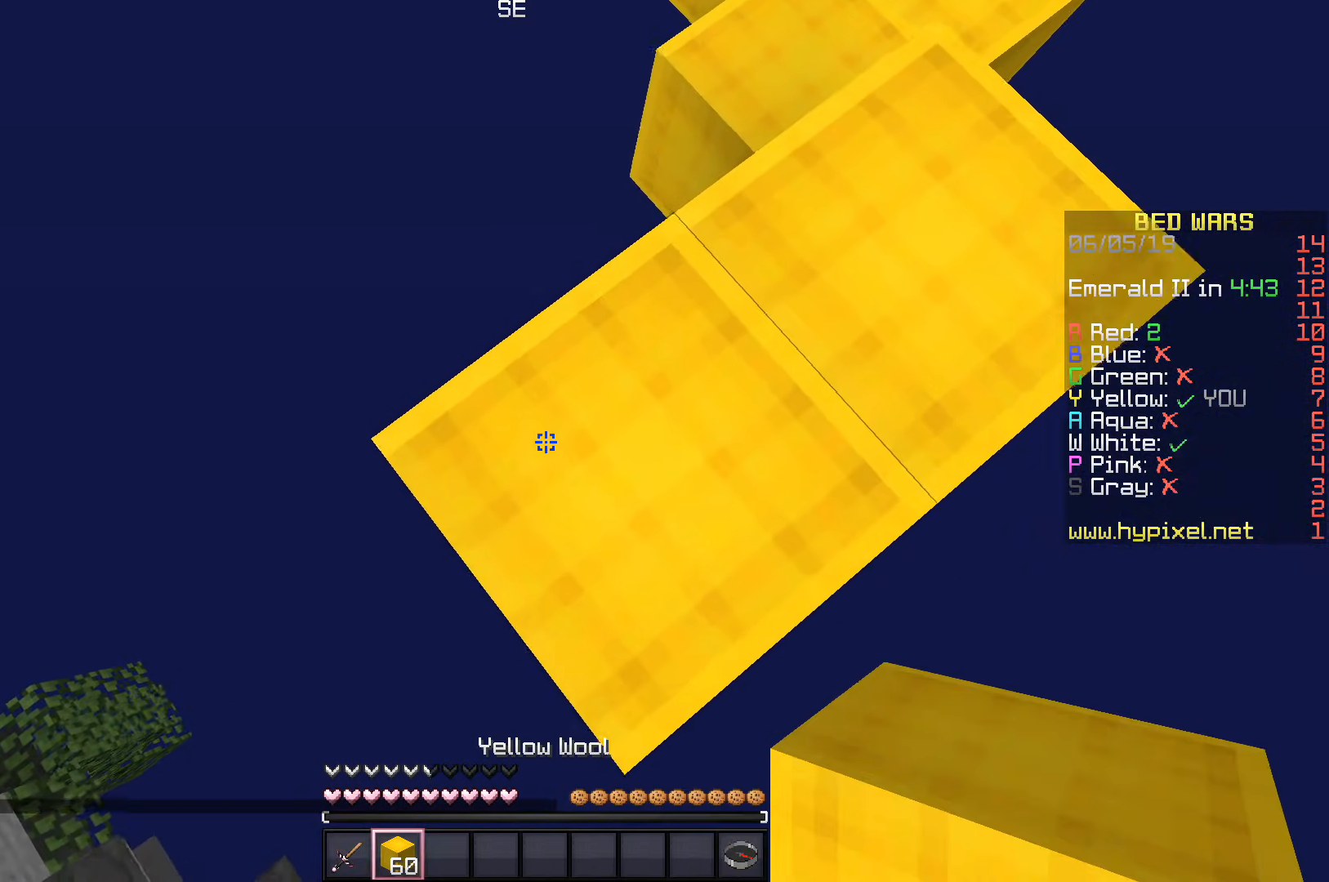
{"keys": ["w"], "events": [[317, "a", "up"], [317, "s", "up"], [333, "w", "down"]]}
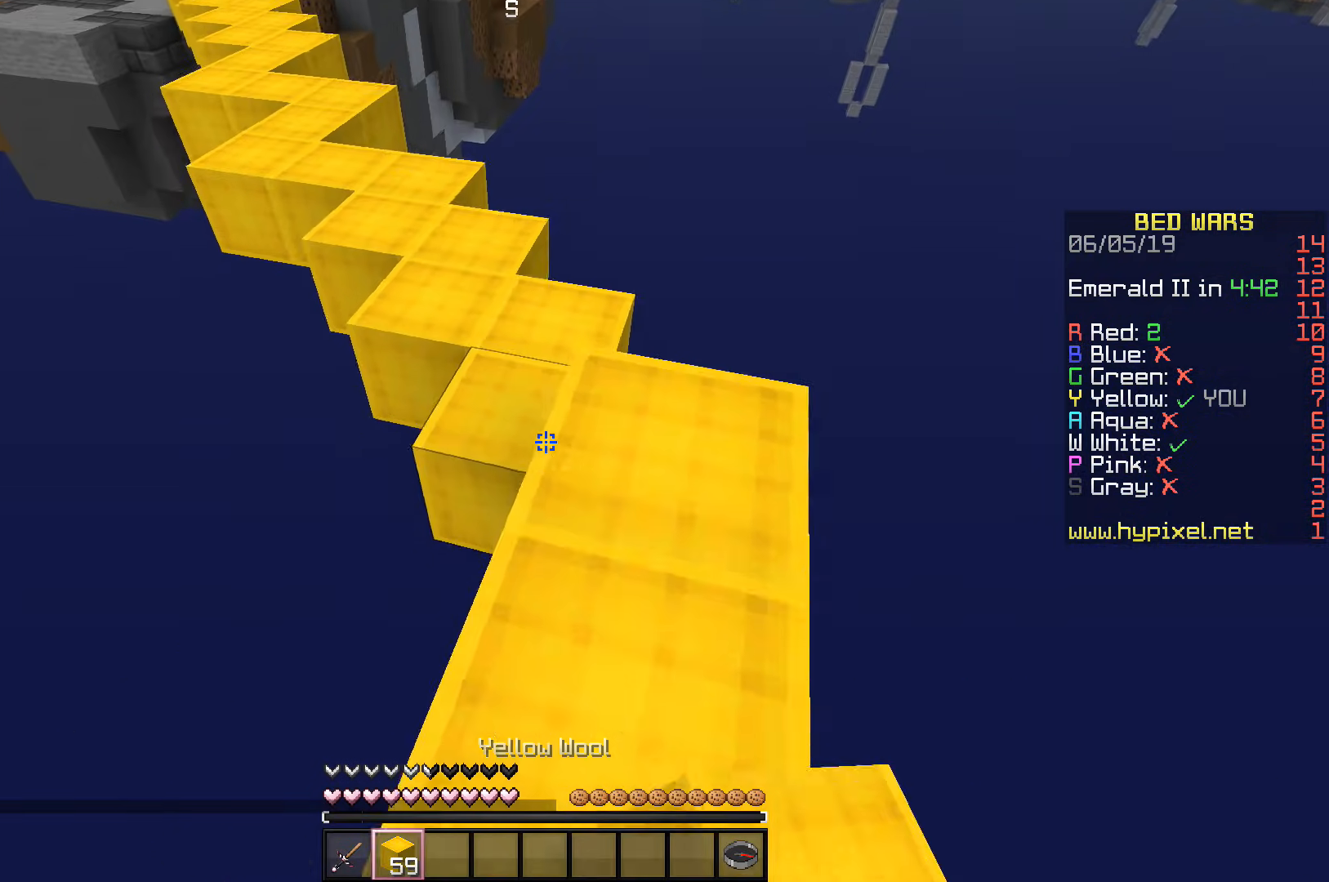
{"keys": ["space", "w"], "events": [[217, "space", "down"]]}
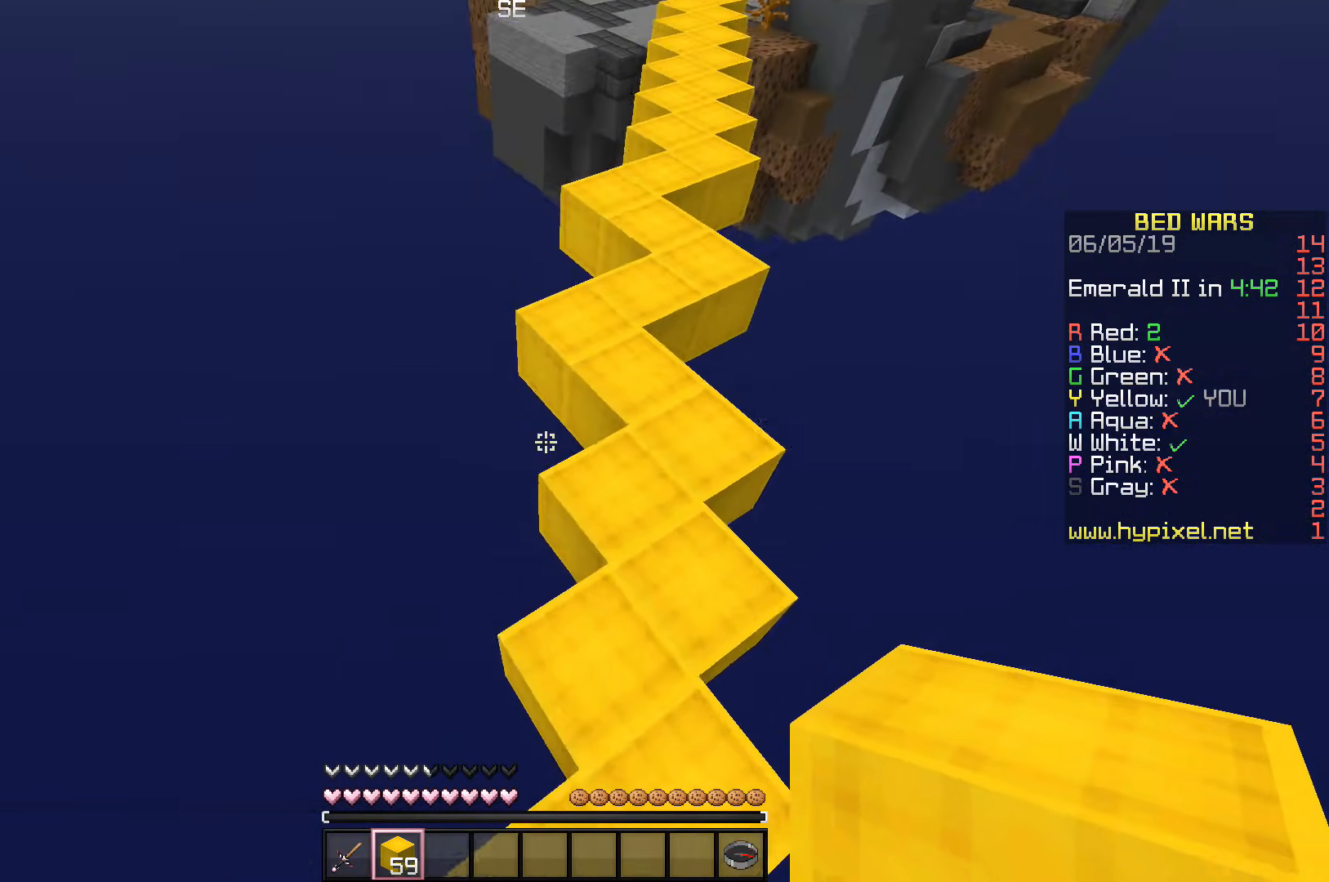
{"keys": ["space", "w"], "events": []}
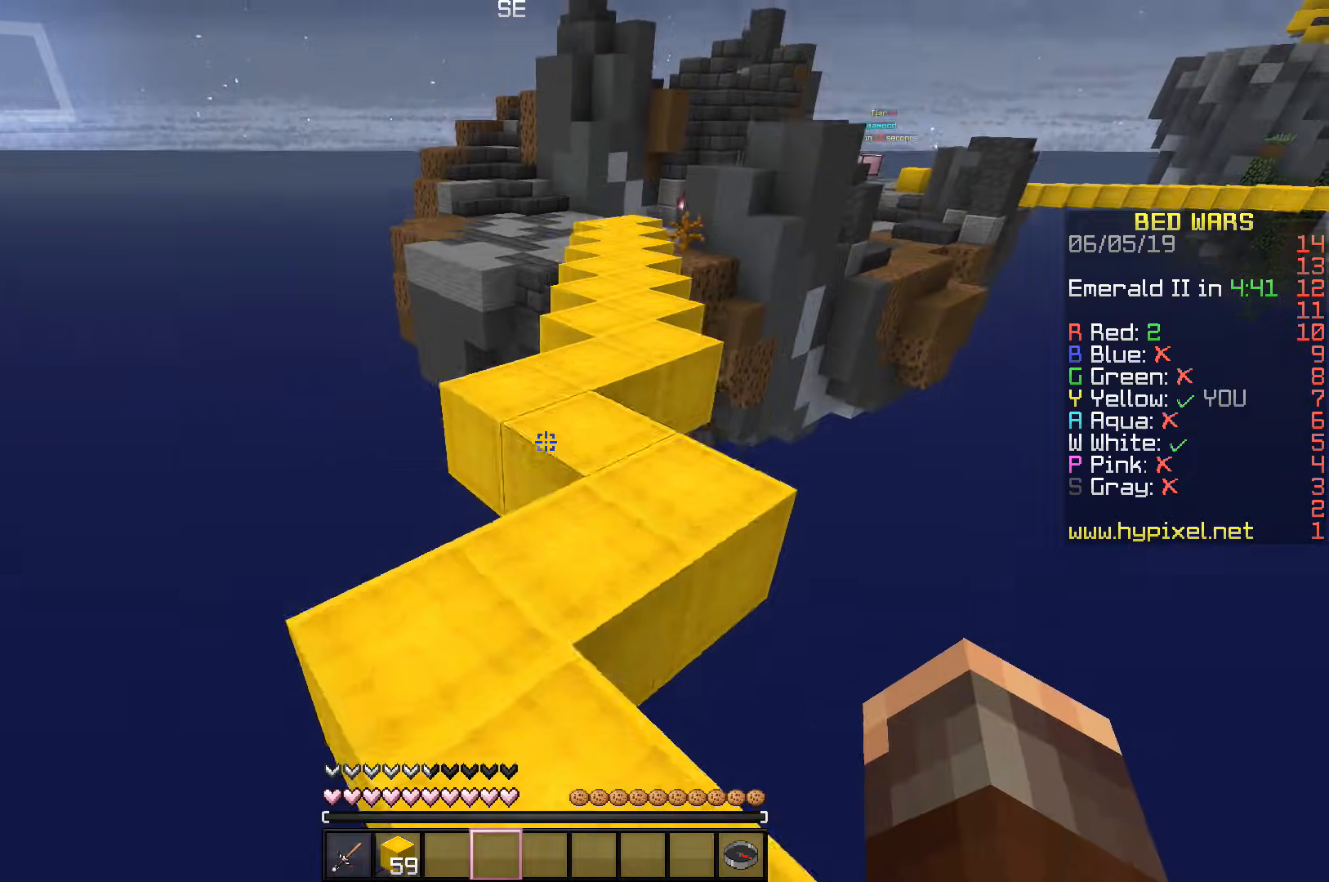
{"keys": ["w"], "events": [[217, "space", "up"]]}
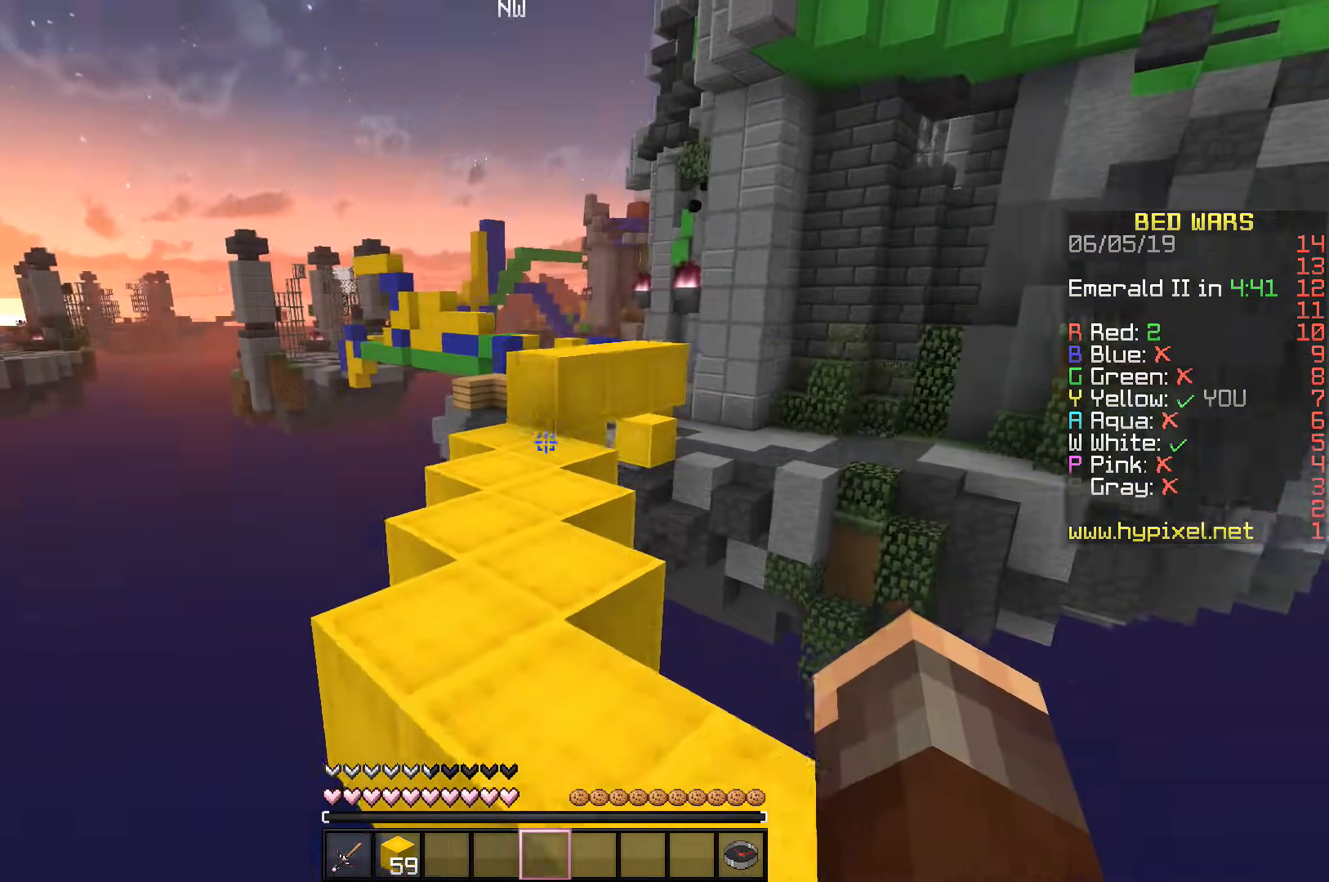
{"keys": ["w"], "events": []}
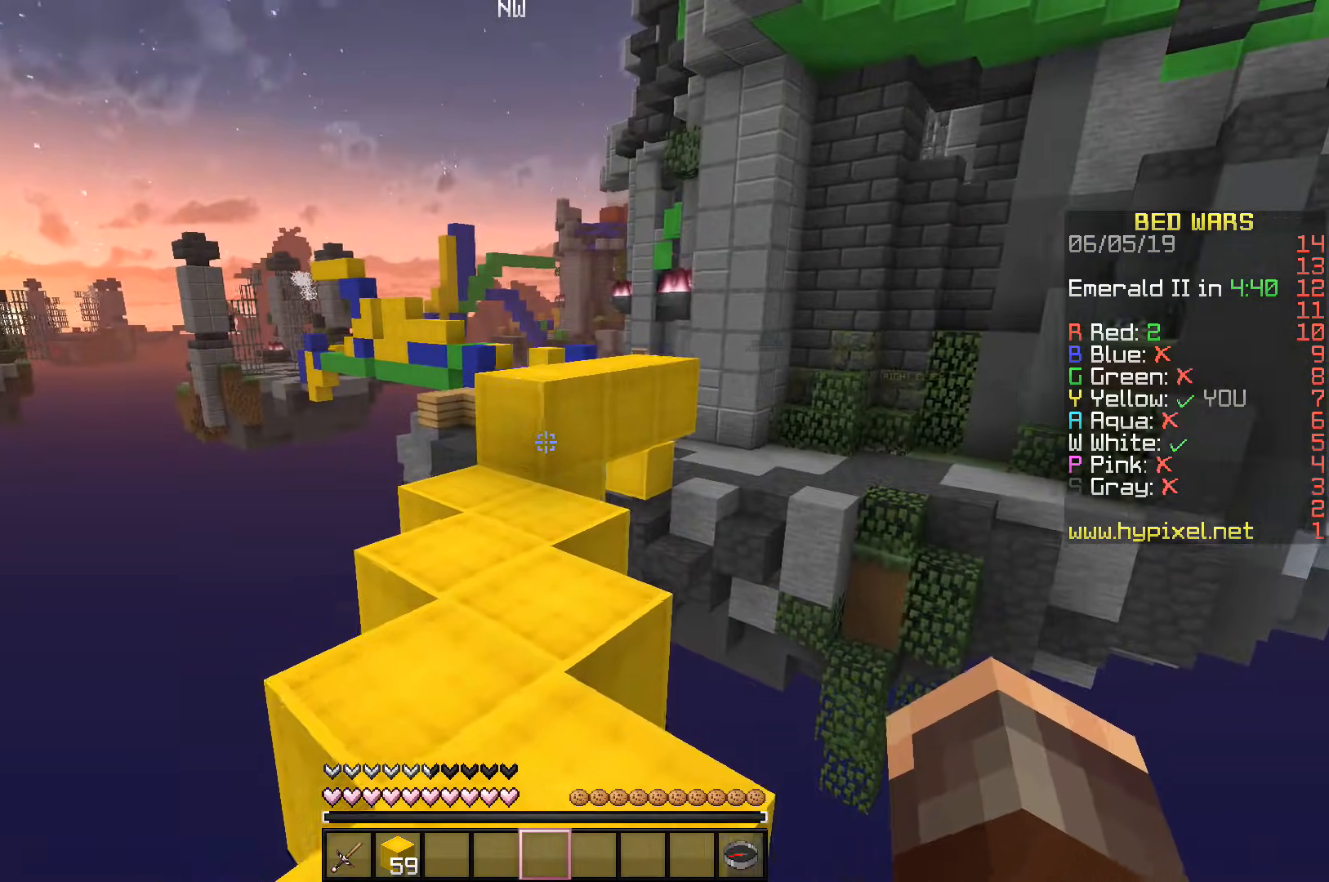
{"keys": ["w"], "events": [[267, "a", "down"], [500, "a", "up"]]}
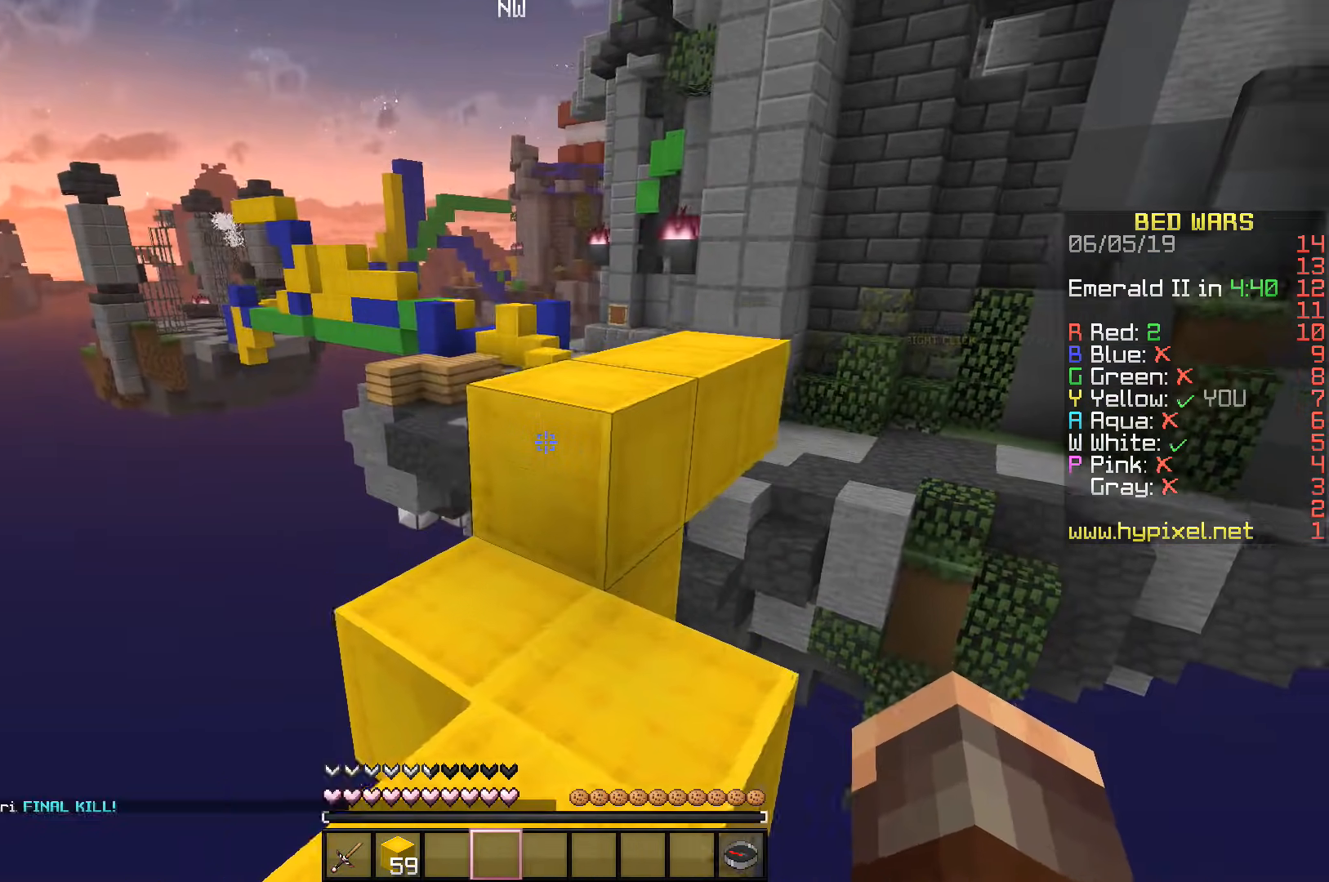
{"keys": ["w"], "events": []}
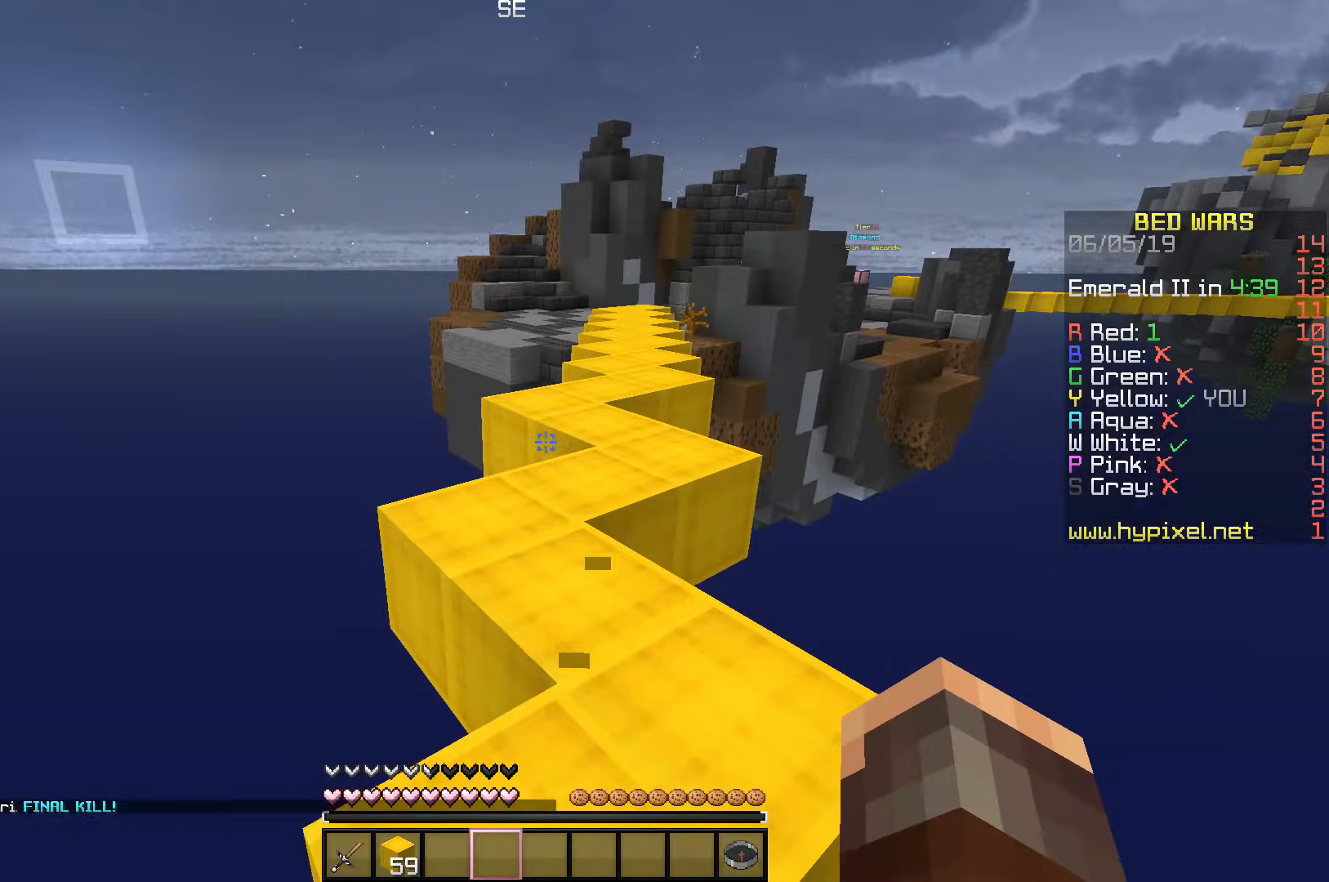
{"keys": ["space", "w"], "events": [[50, "space", "down"]]}
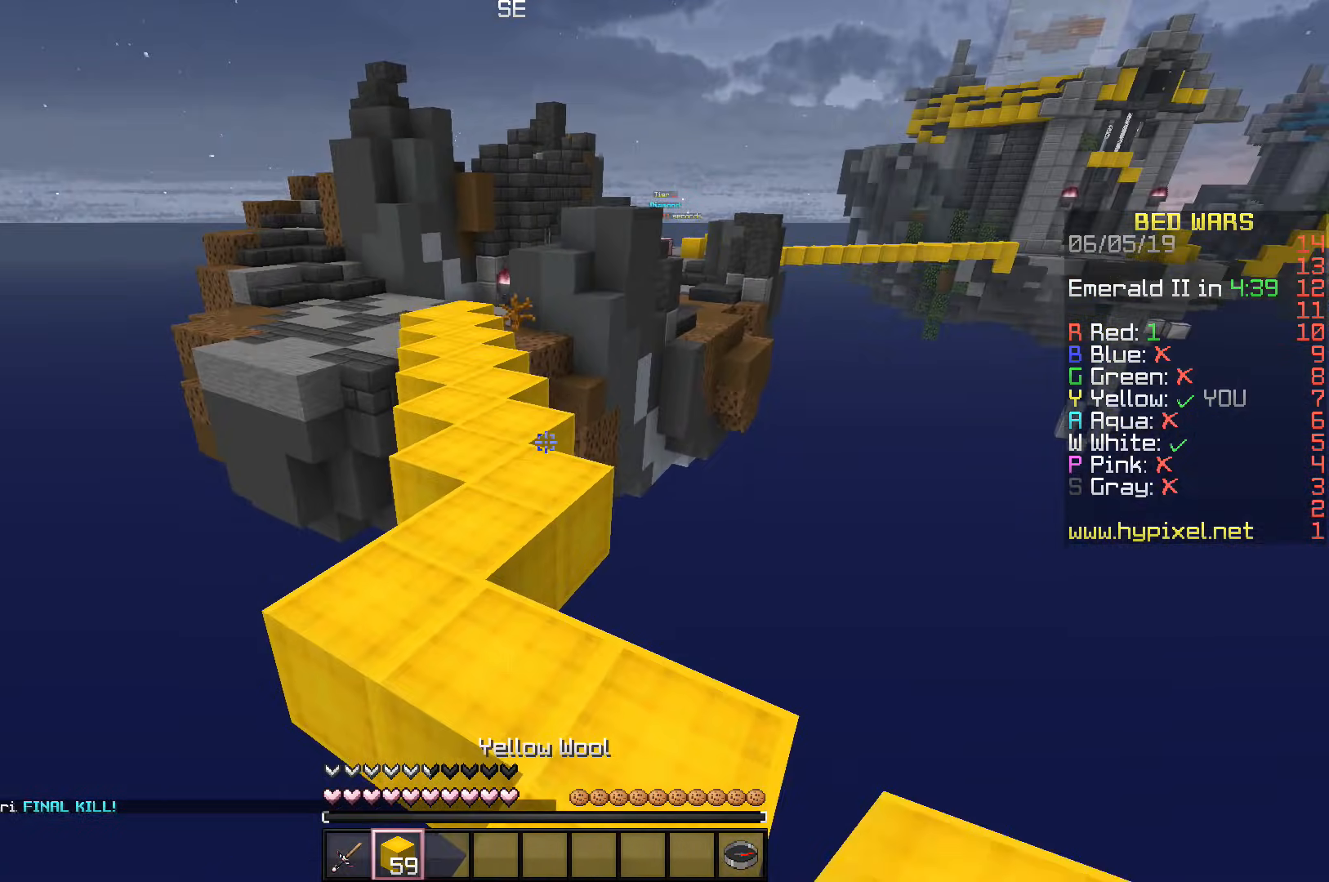
{"keys": ["a", "space", "w"], "events": [[133, "a", "down"], [333, "a", "up"], [500, "a", "down"]]}
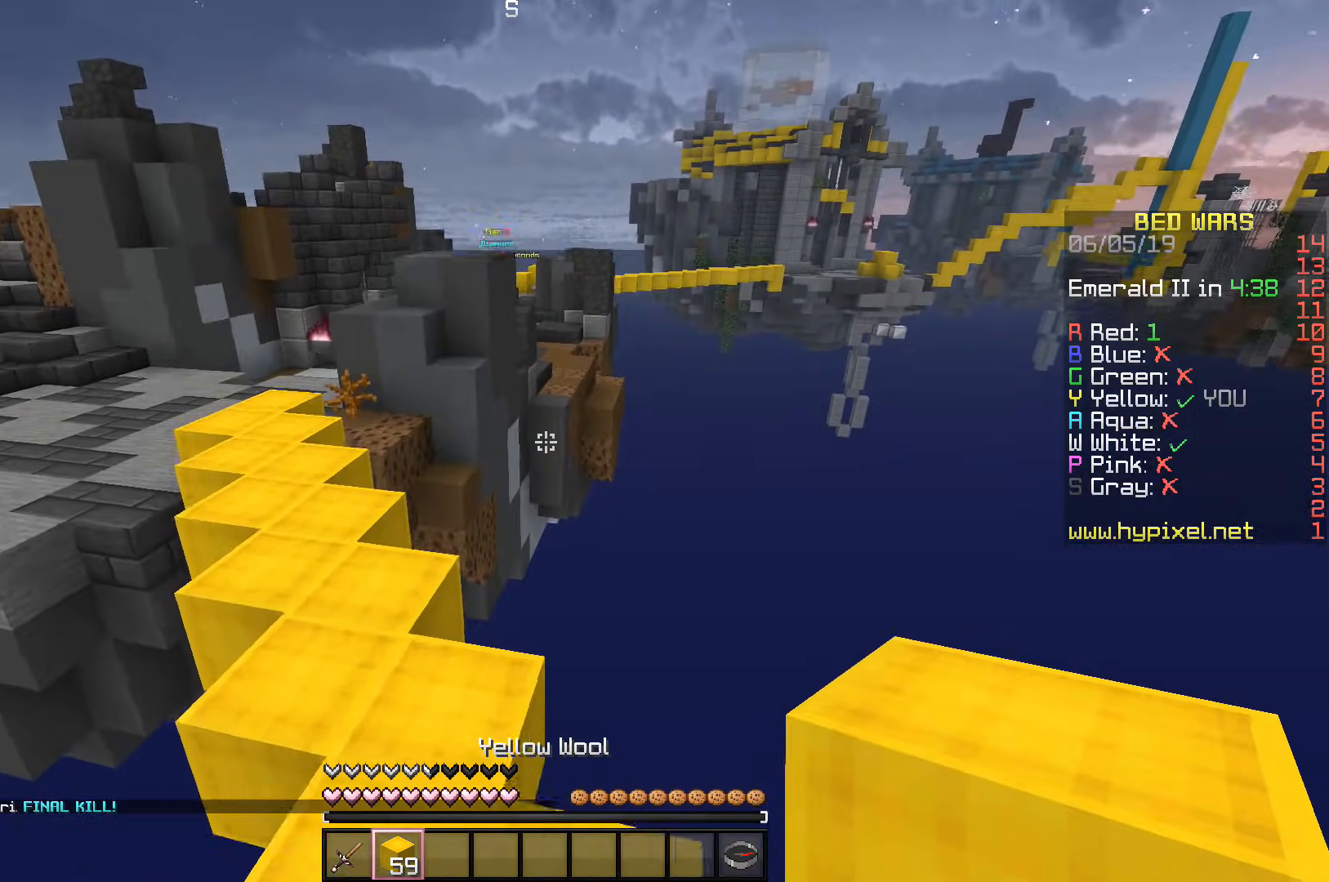
{"keys": ["a", "space", "w"], "events": [[217, "a", "up"], [367, "a", "down"]]}
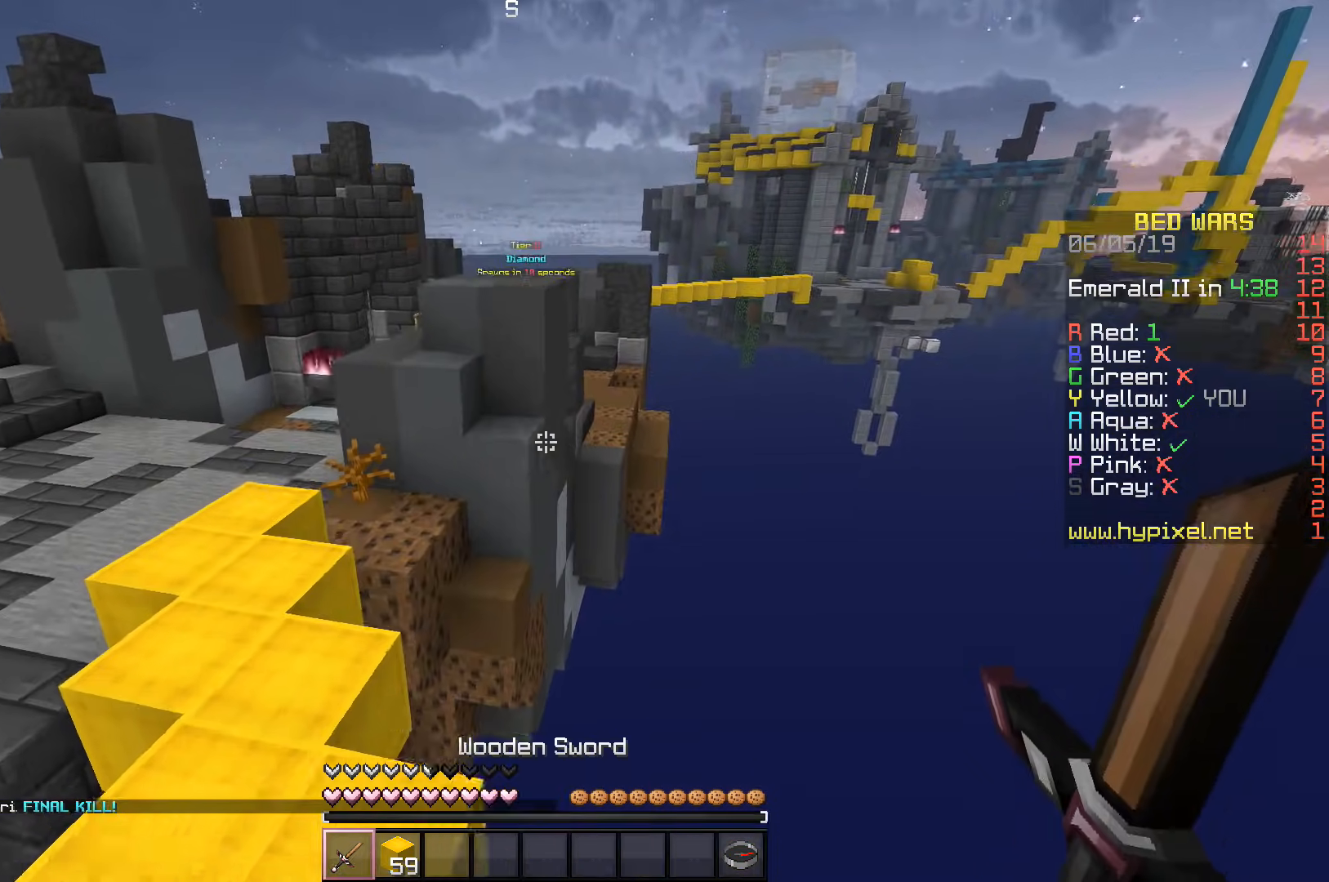
{"keys": ["space", "w"], "events": [[483, "a", "up"]]}
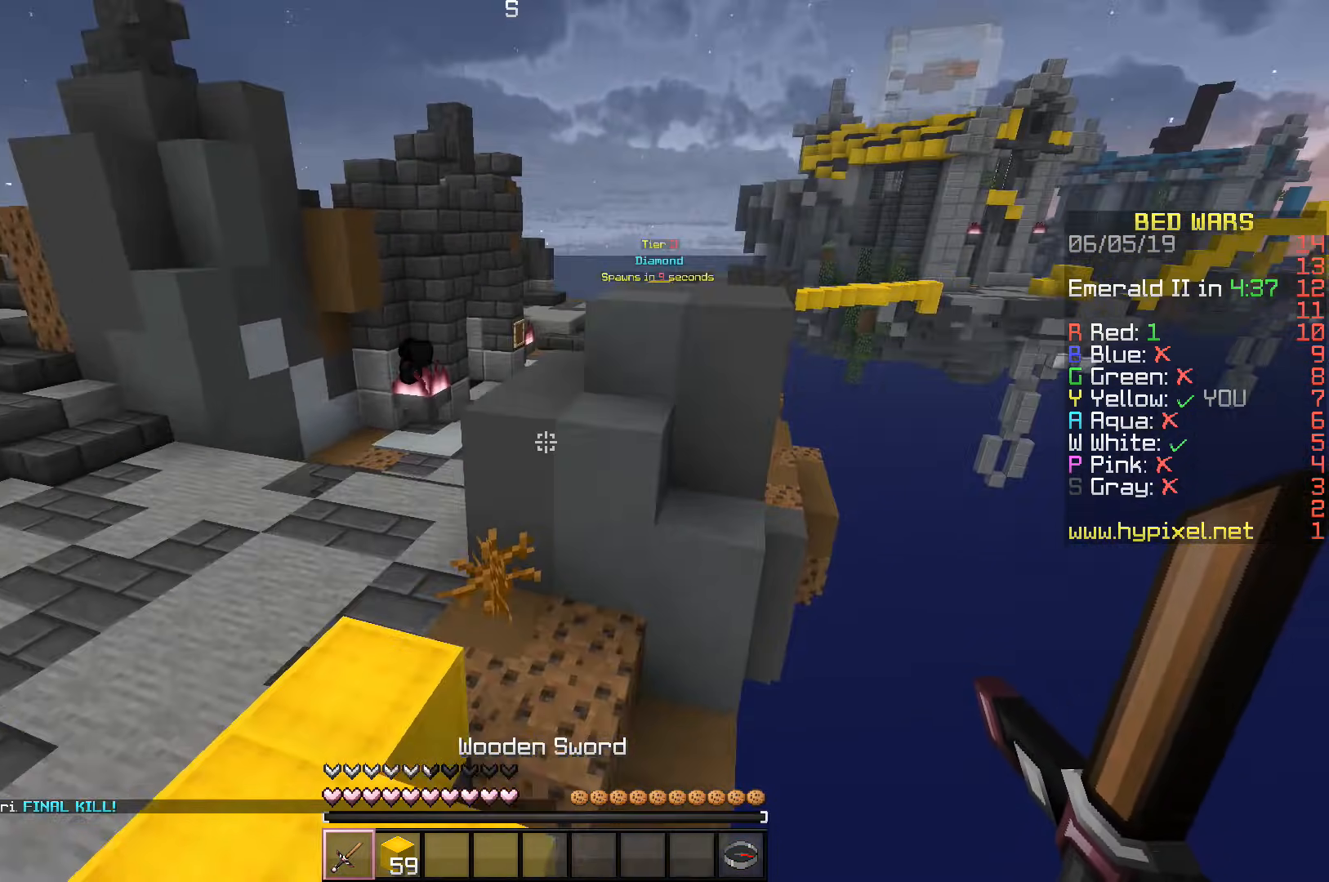
{"keys": ["a", "space", "w"], "events": [[167, "a", "down"]]}
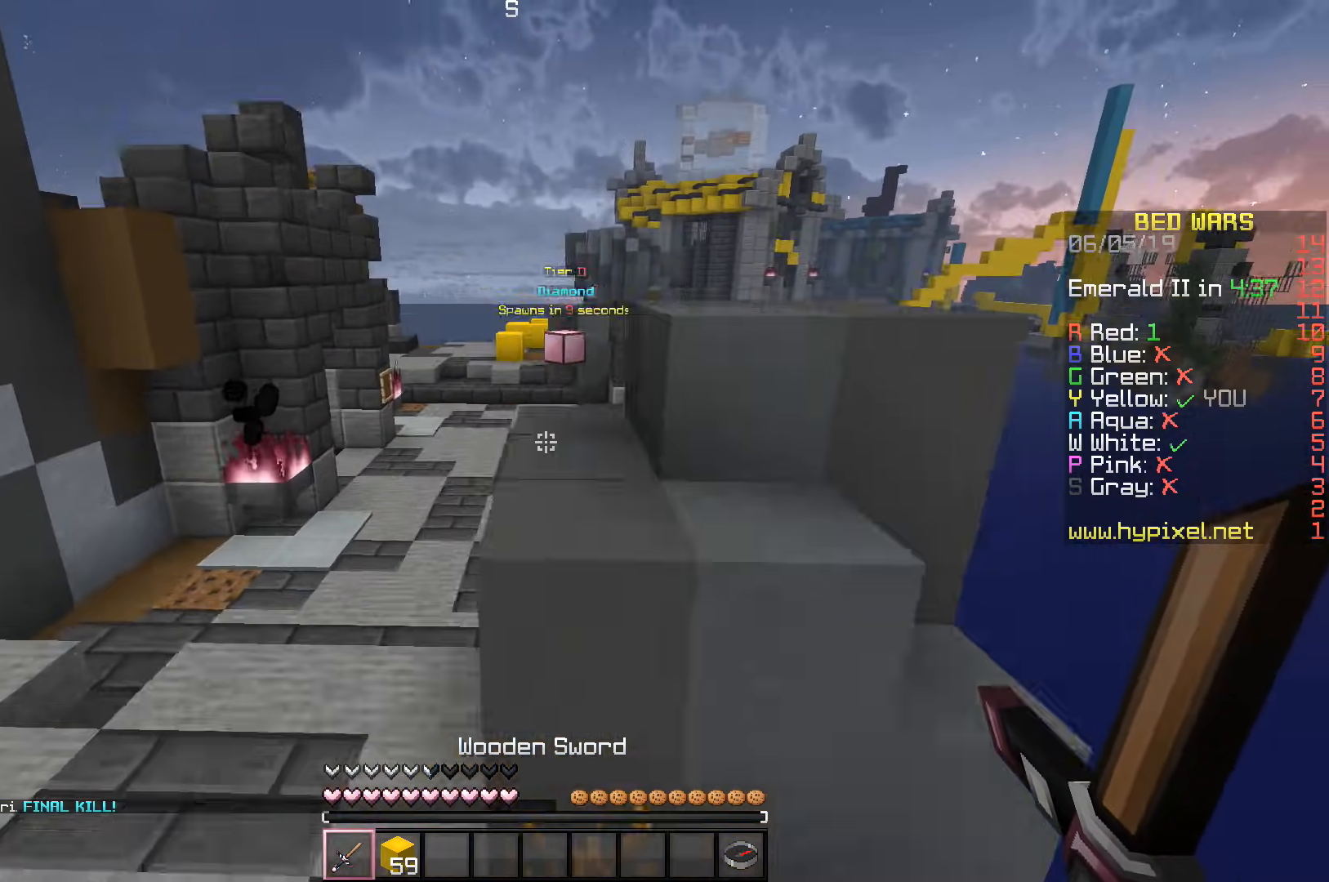
{"keys": ["space", "w"], "events": [[167, "a", "up"]]}
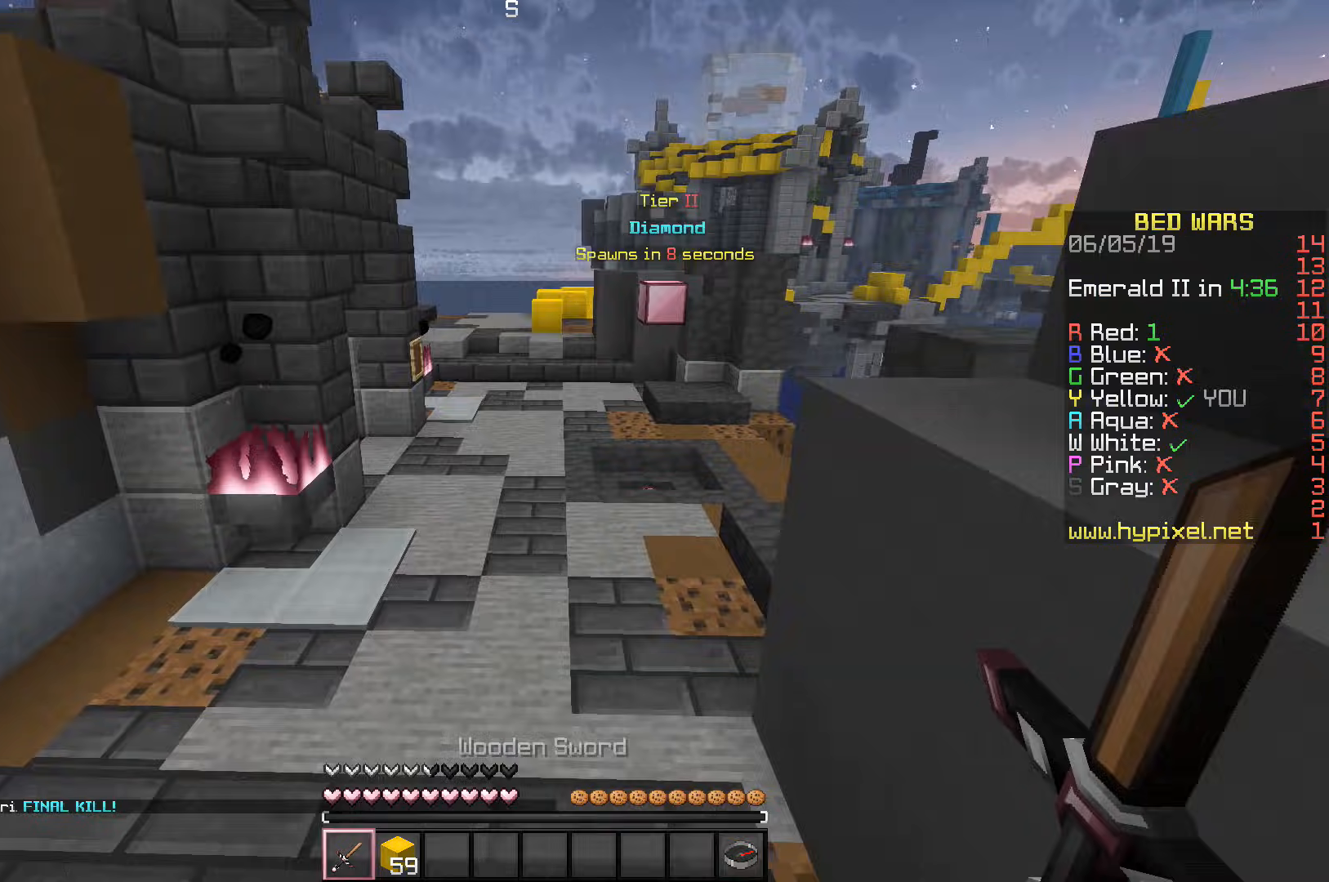
{"keys": ["space", "w"], "events": []}
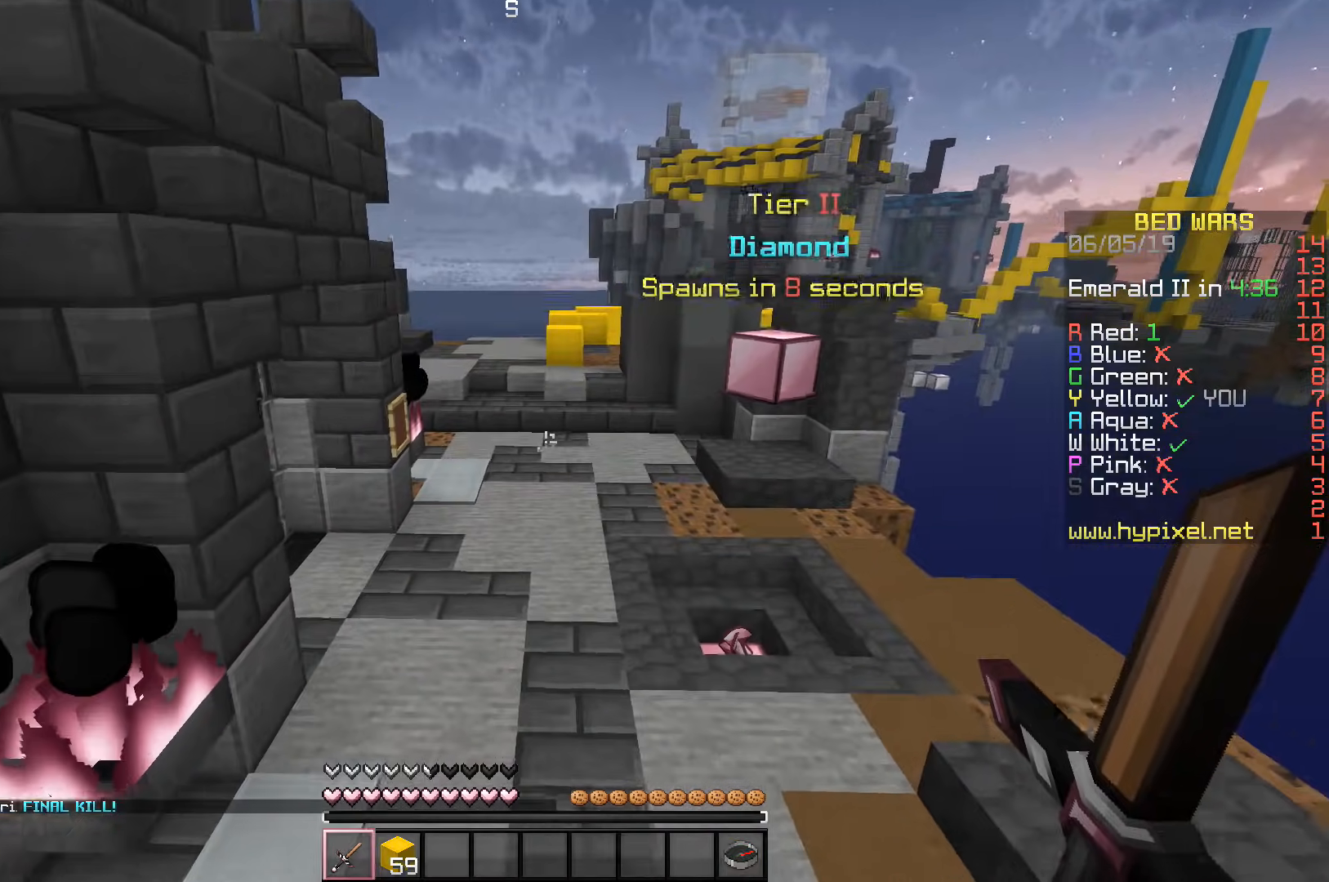
{"keys": ["w"], "events": [[33, "space", "up"]]}
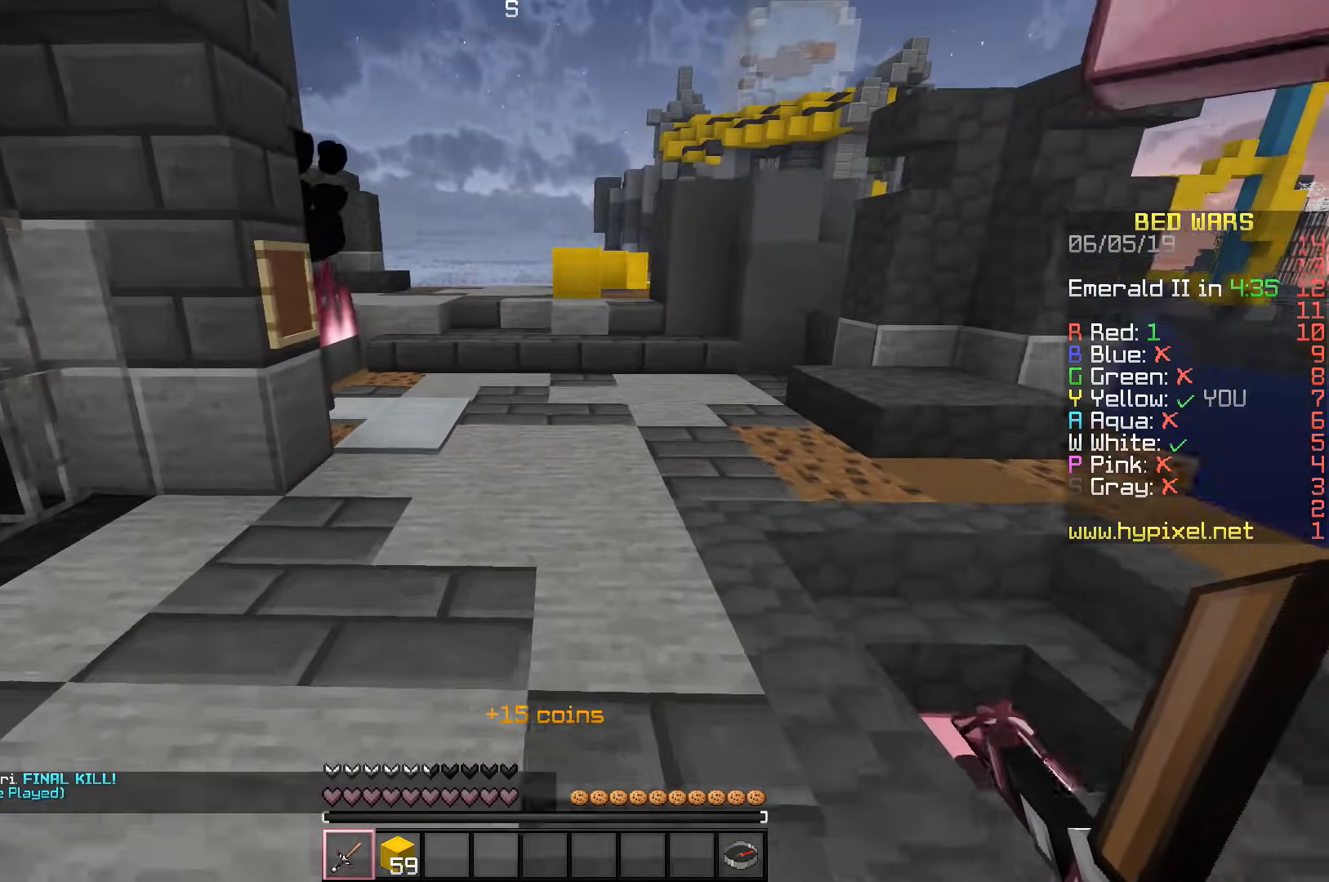
{"keys": ["w"], "events": []}
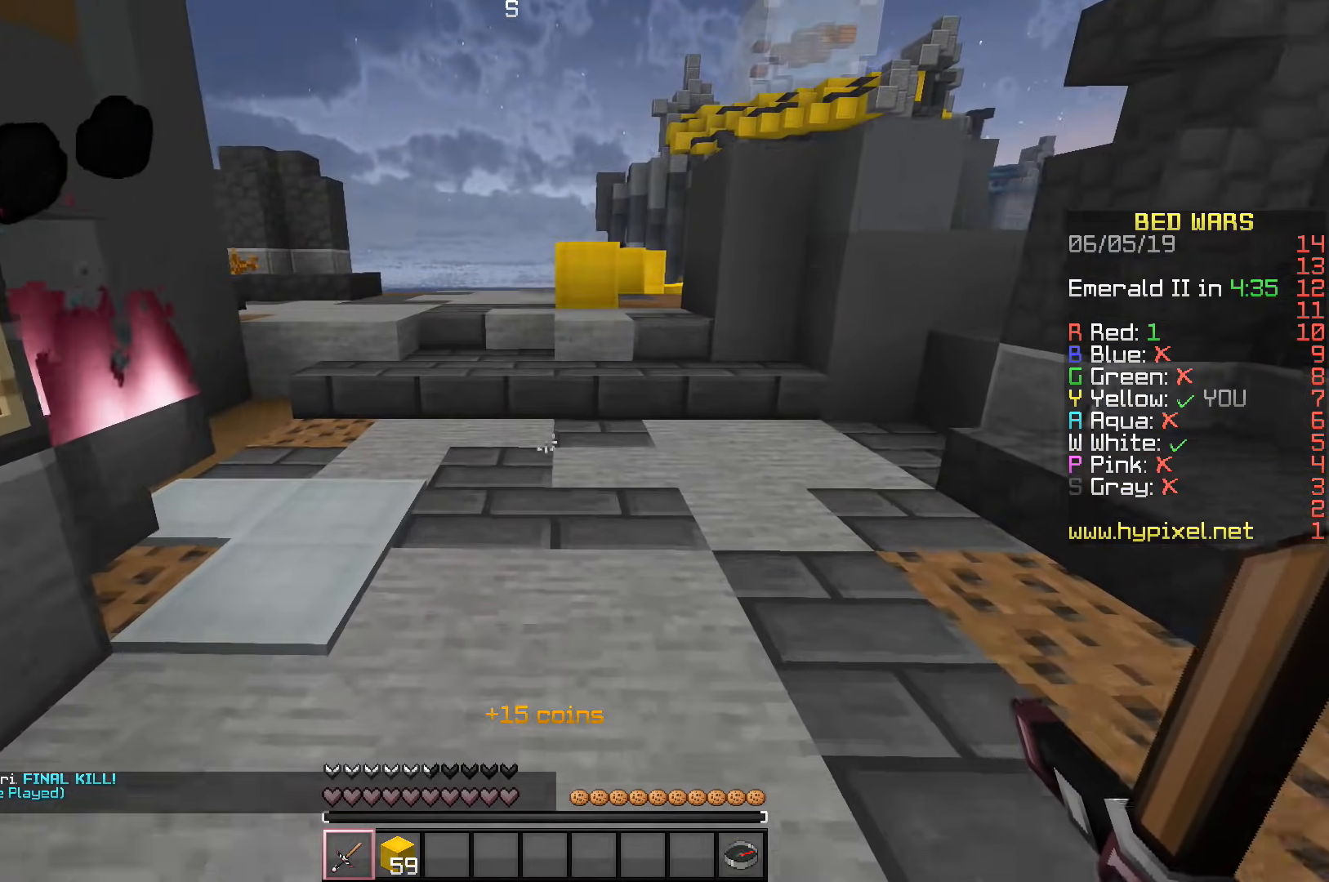
{"keys": ["w"], "events": []}